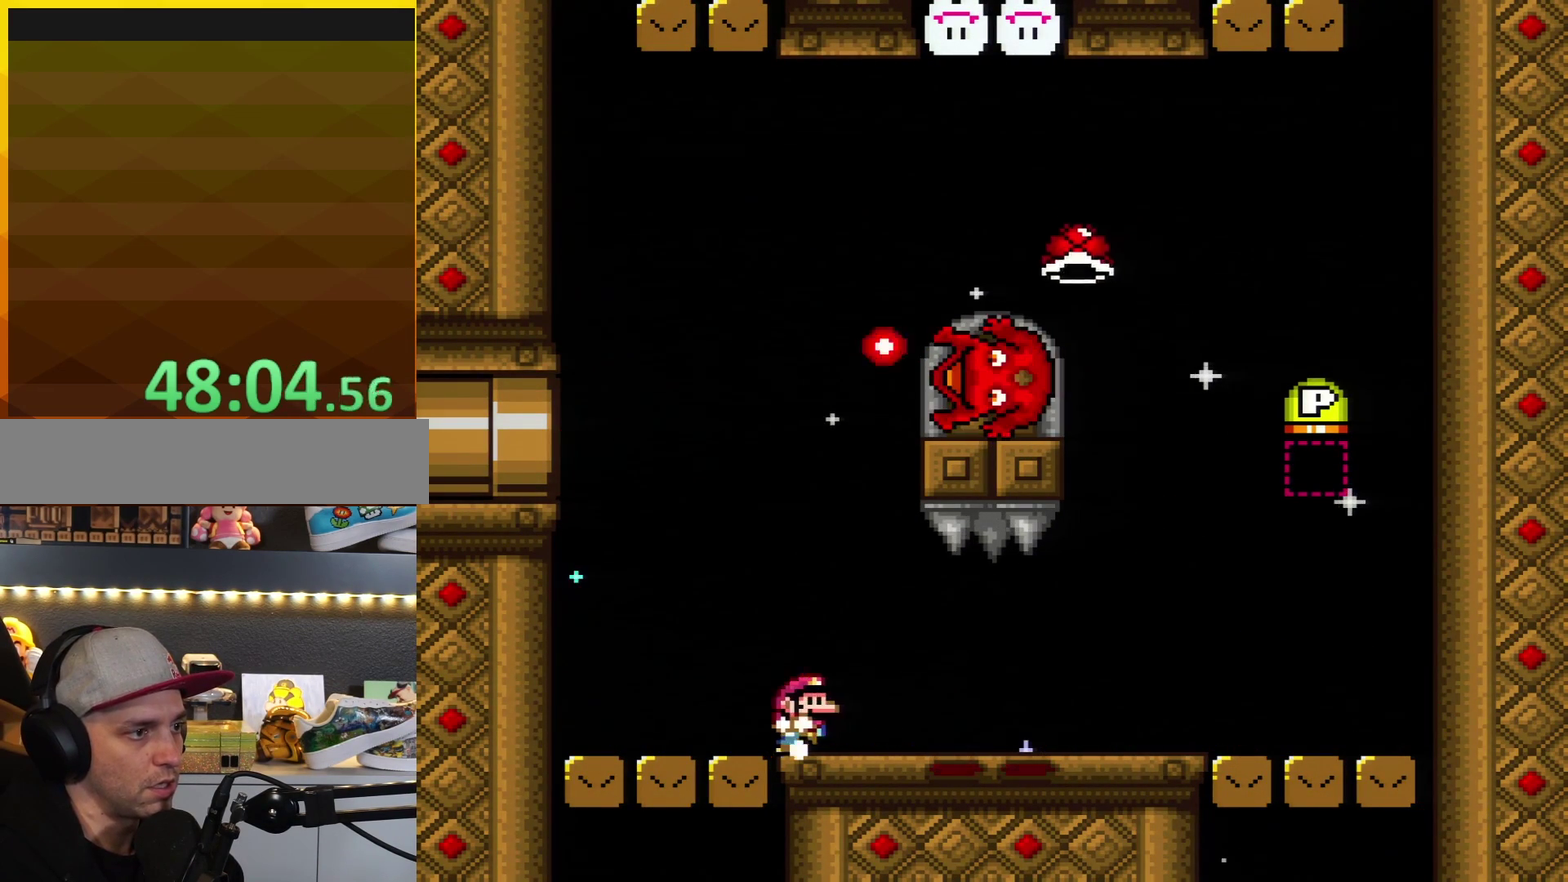
Gameplay with a controller (Nintendo layout); each line is a JSON object with the inputs held at the frame after it. "events" lists button and stick changes between this image and that frame as [ms after this image, input, new state], when the widget could be followed in between. Not read: L3 R3.
{"buttons": ["Y", "DPAD_RIGHT"], "events": [[50, "DPAD_RIGHT", "down"]]}
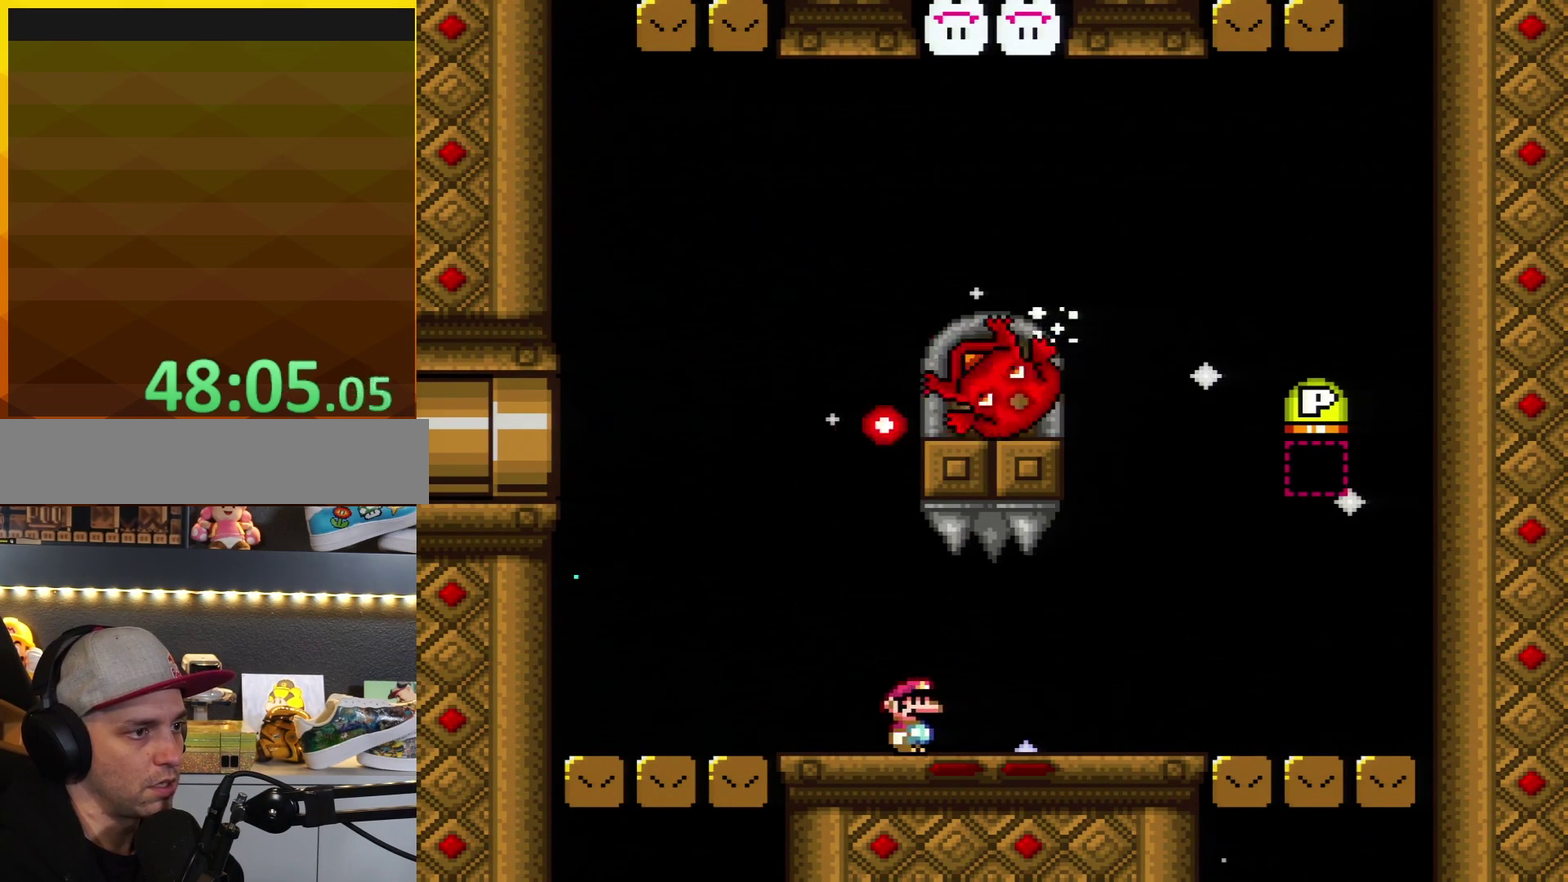
{"buttons": ["Y", "DPAD_RIGHT"], "events": []}
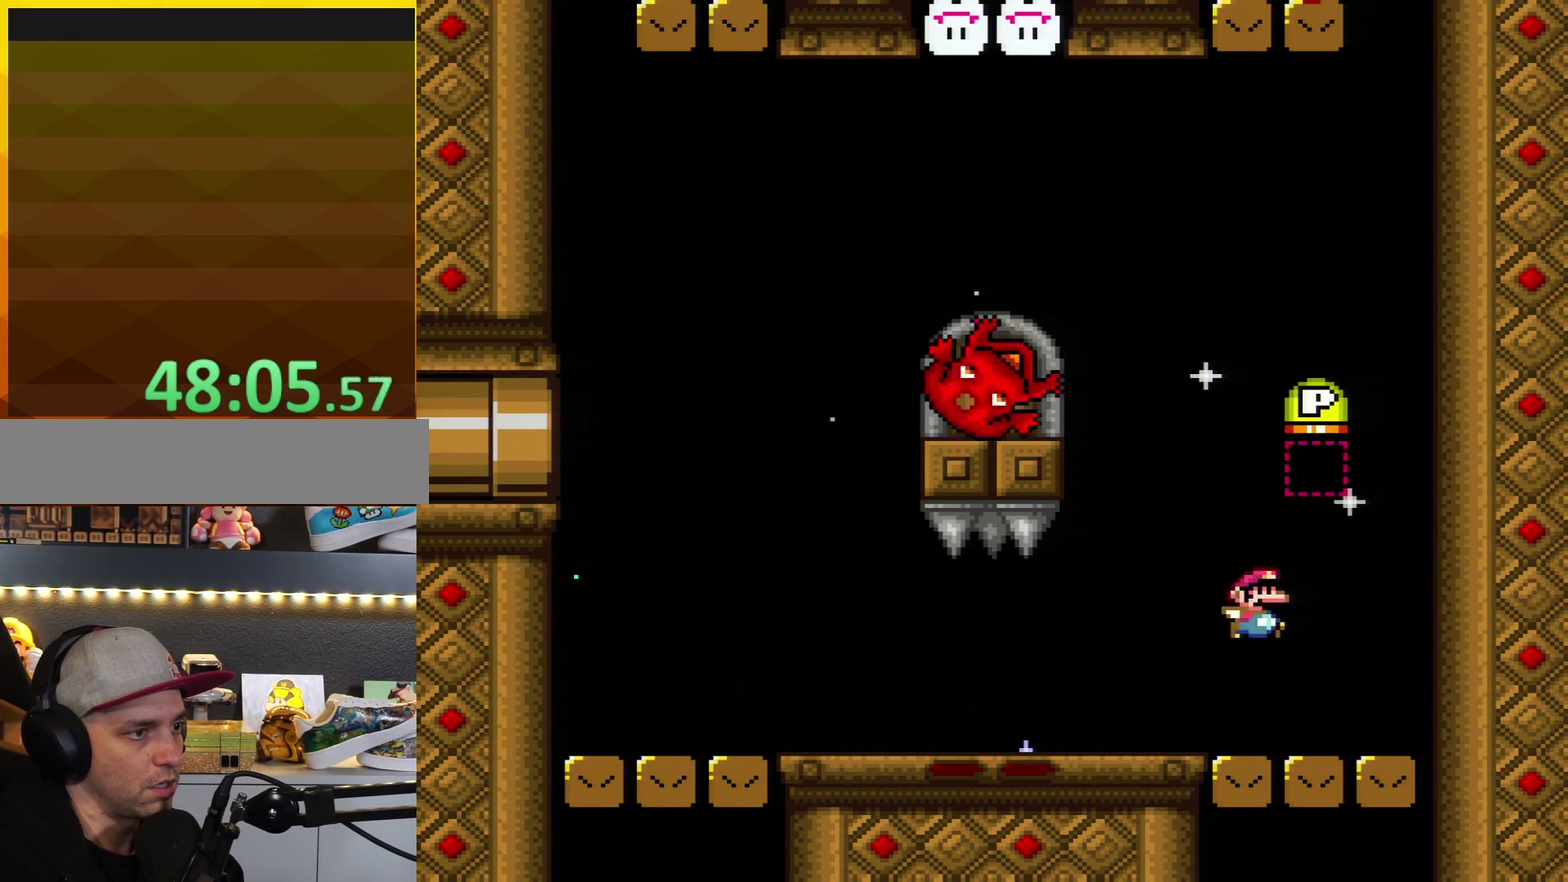
{"buttons": ["Y", "DPAD_LEFT"], "events": [[33, "B", "down"], [183, "DPAD_LEFT", "down"], [183, "DPAD_RIGHT", "up"], [267, "B", "up"]]}
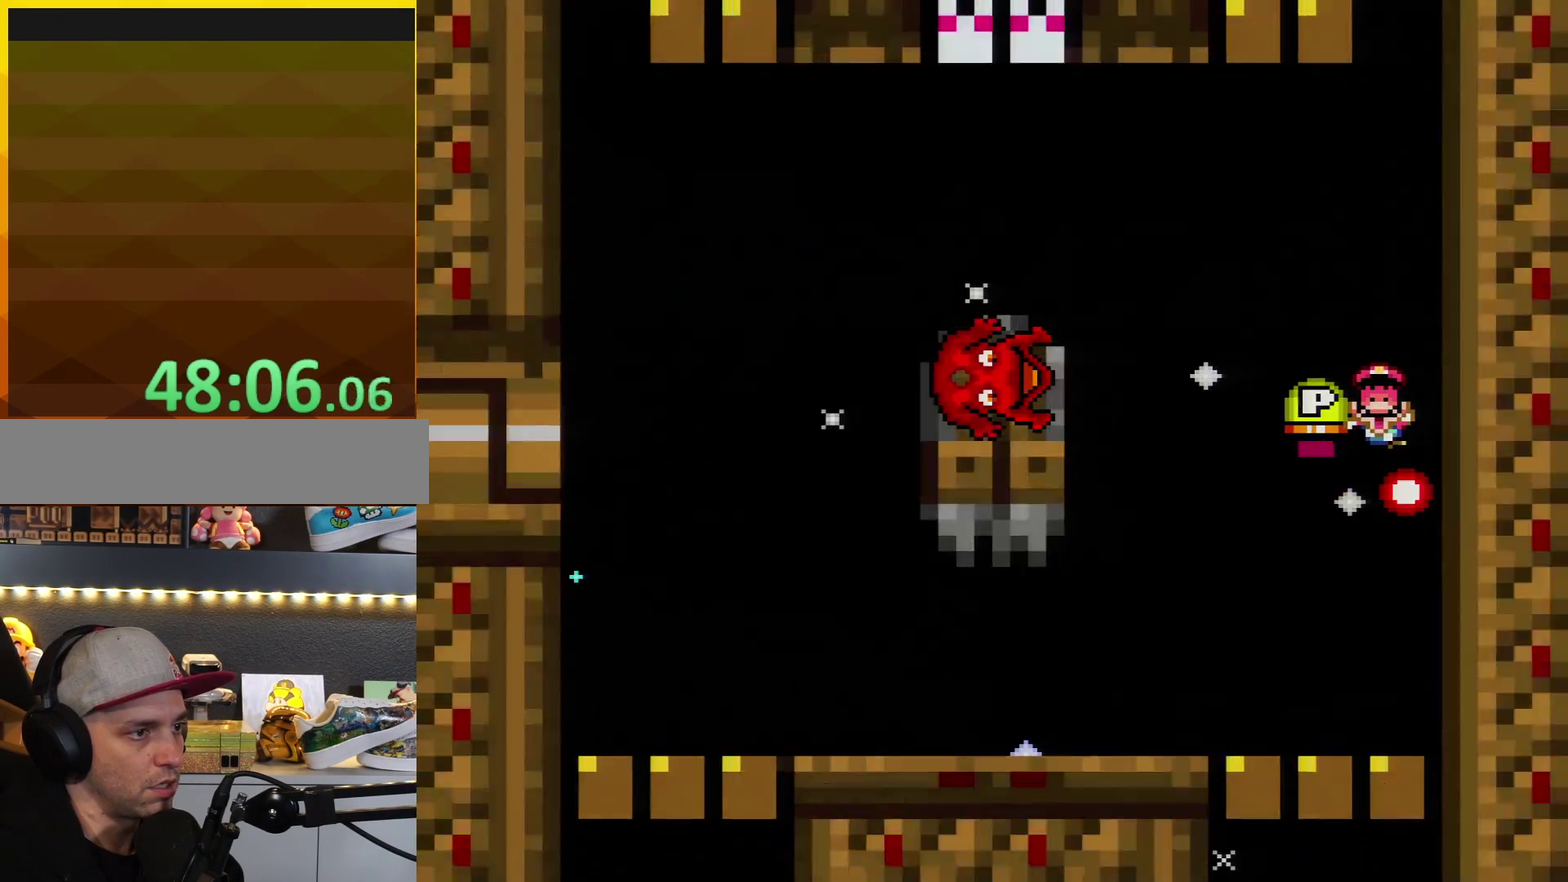
{"buttons": ["Y"], "events": [[267, "DPAD_LEFT", "up"]]}
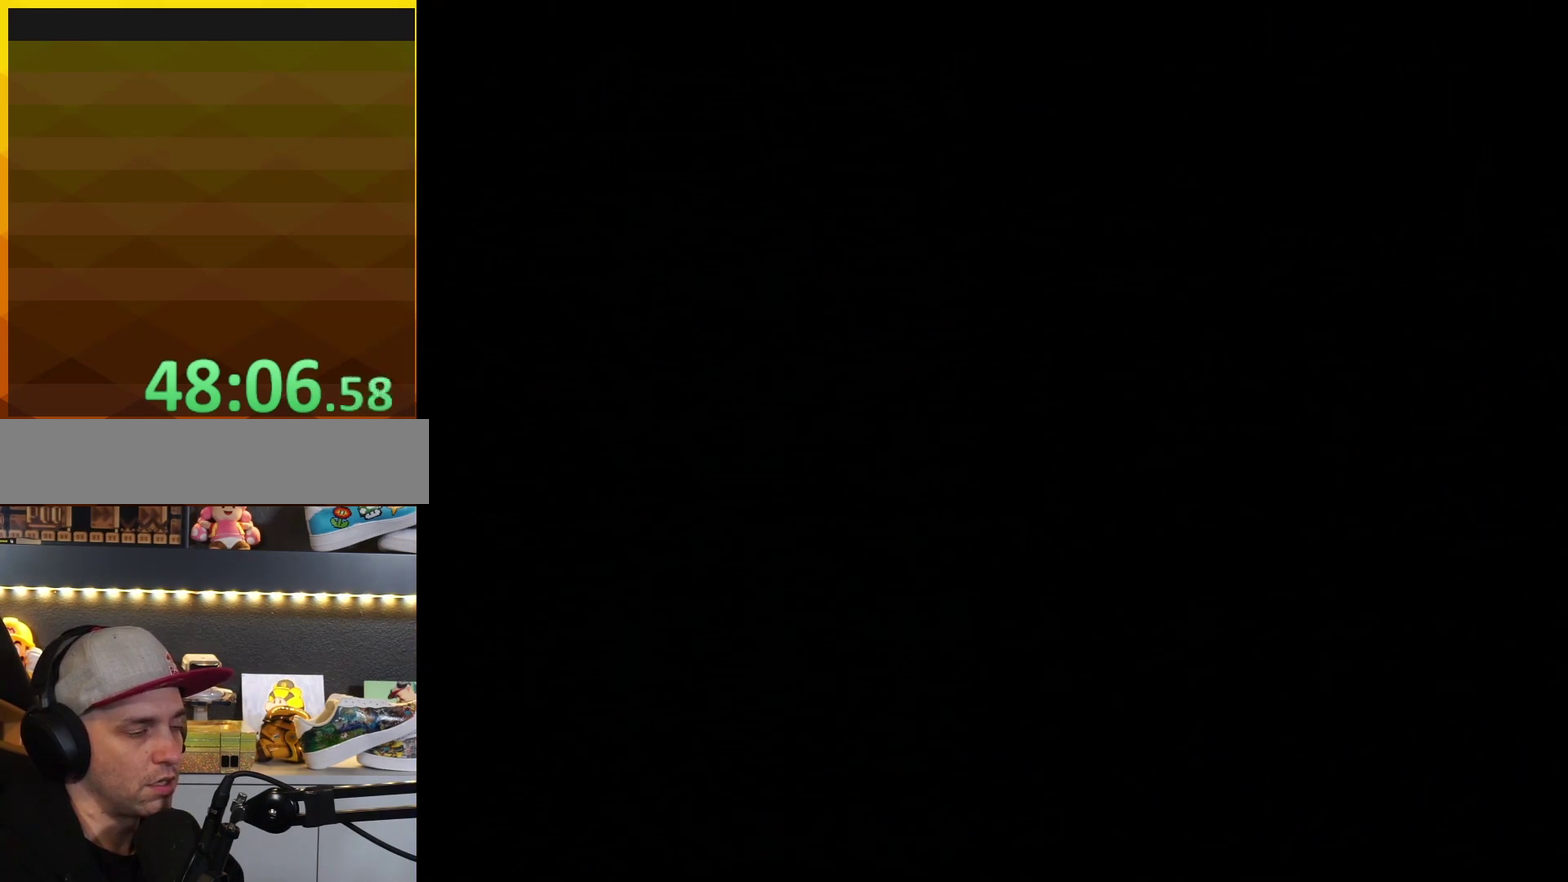
{"buttons": ["Y", "DPAD_RIGHT"], "events": [[233, "DPAD_RIGHT", "down"]]}
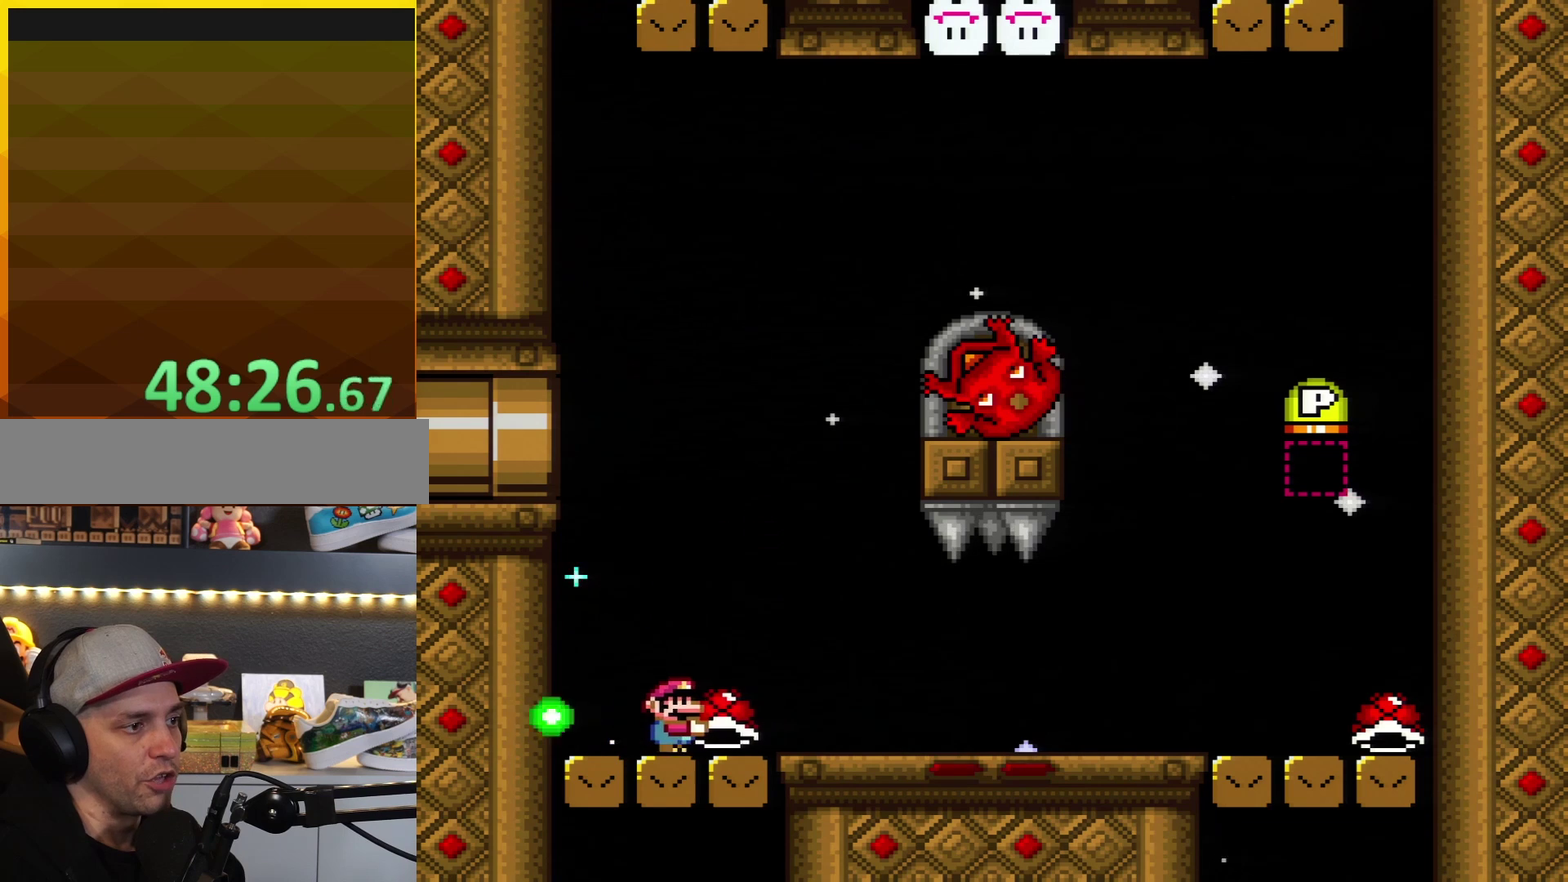
{"buttons": ["Y", "DPAD_RIGHT"], "events": [[233, "DPAD_UP", "down"], [267, "DPAD_RIGHT", "up"], [300, "Y", "up"], [367, "DPAD_RIGHT", "down"], [383, "Y", "down"], [417, "DPAD_UP", "up"]]}
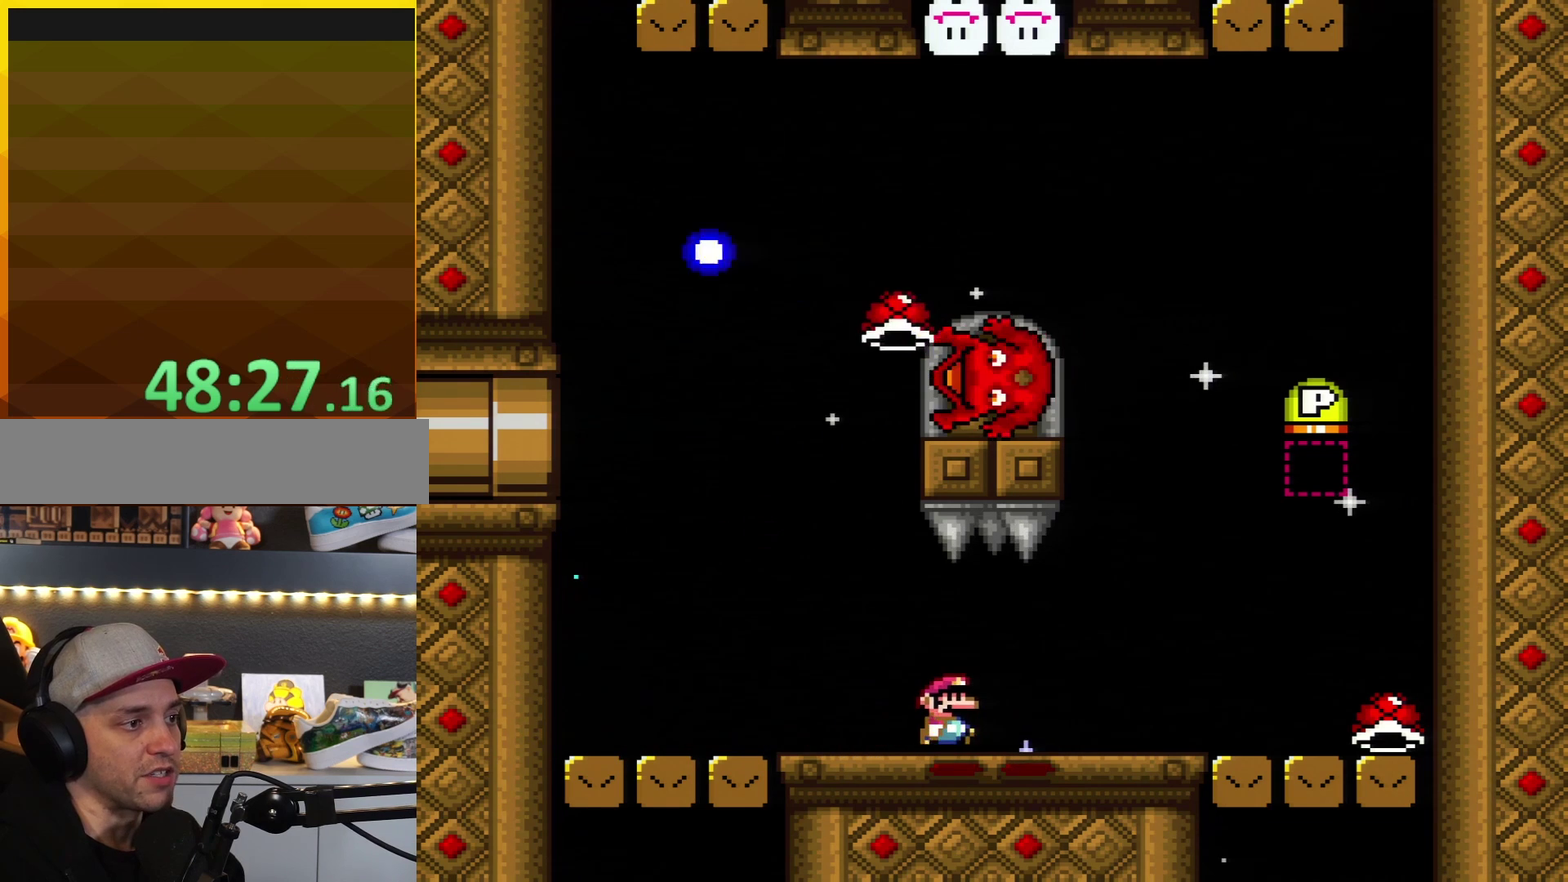
{"buttons": ["Y", "DPAD_RIGHT"], "events": []}
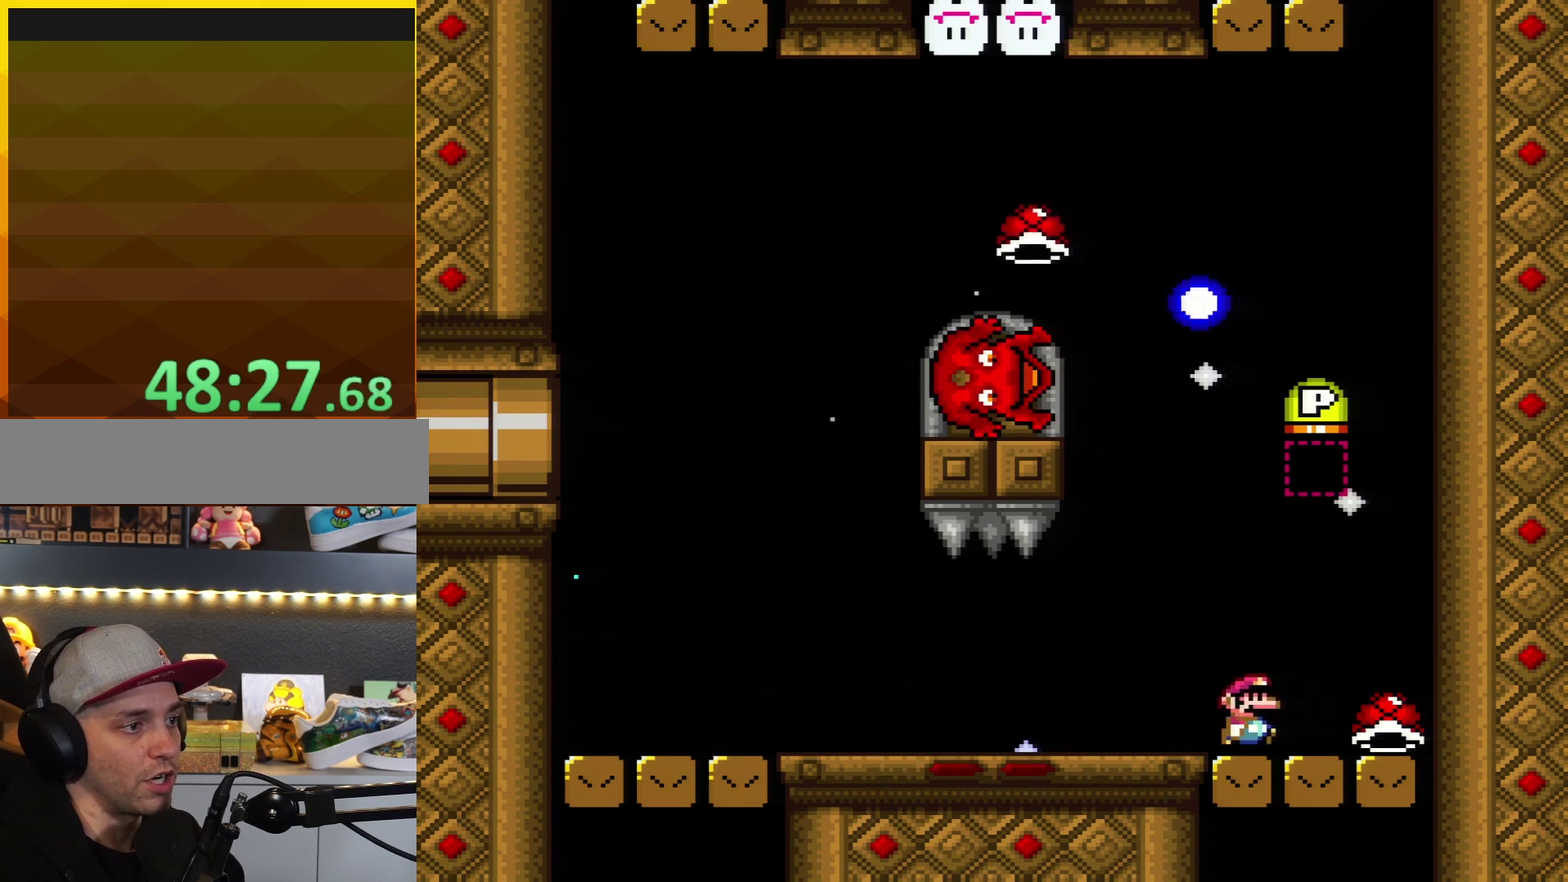
{"buttons": ["Y", "DPAD_LEFT"], "events": [[267, "DPAD_UP", "down"], [300, "DPAD_RIGHT", "up"], [333, "DPAD_LEFT", "down"], [333, "DPAD_UP", "up"]]}
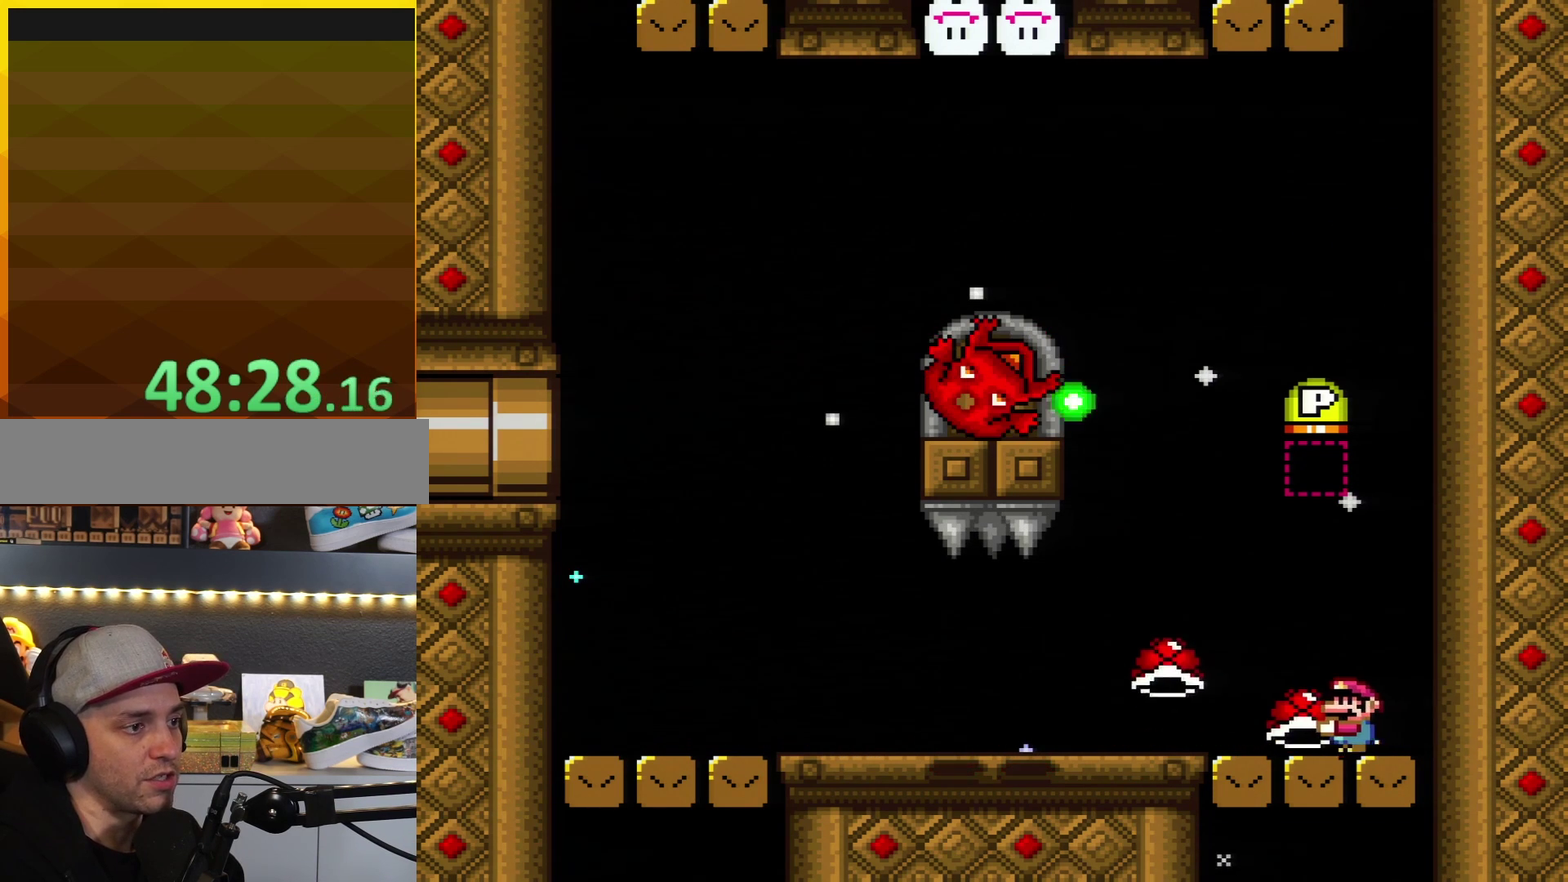
{"buttons": ["Y"], "events": [[117, "DPAD_UP", "down"], [200, "Y", "up"], [350, "Y", "down"], [400, "DPAD_UP", "up"], [483, "DPAD_LEFT", "up"]]}
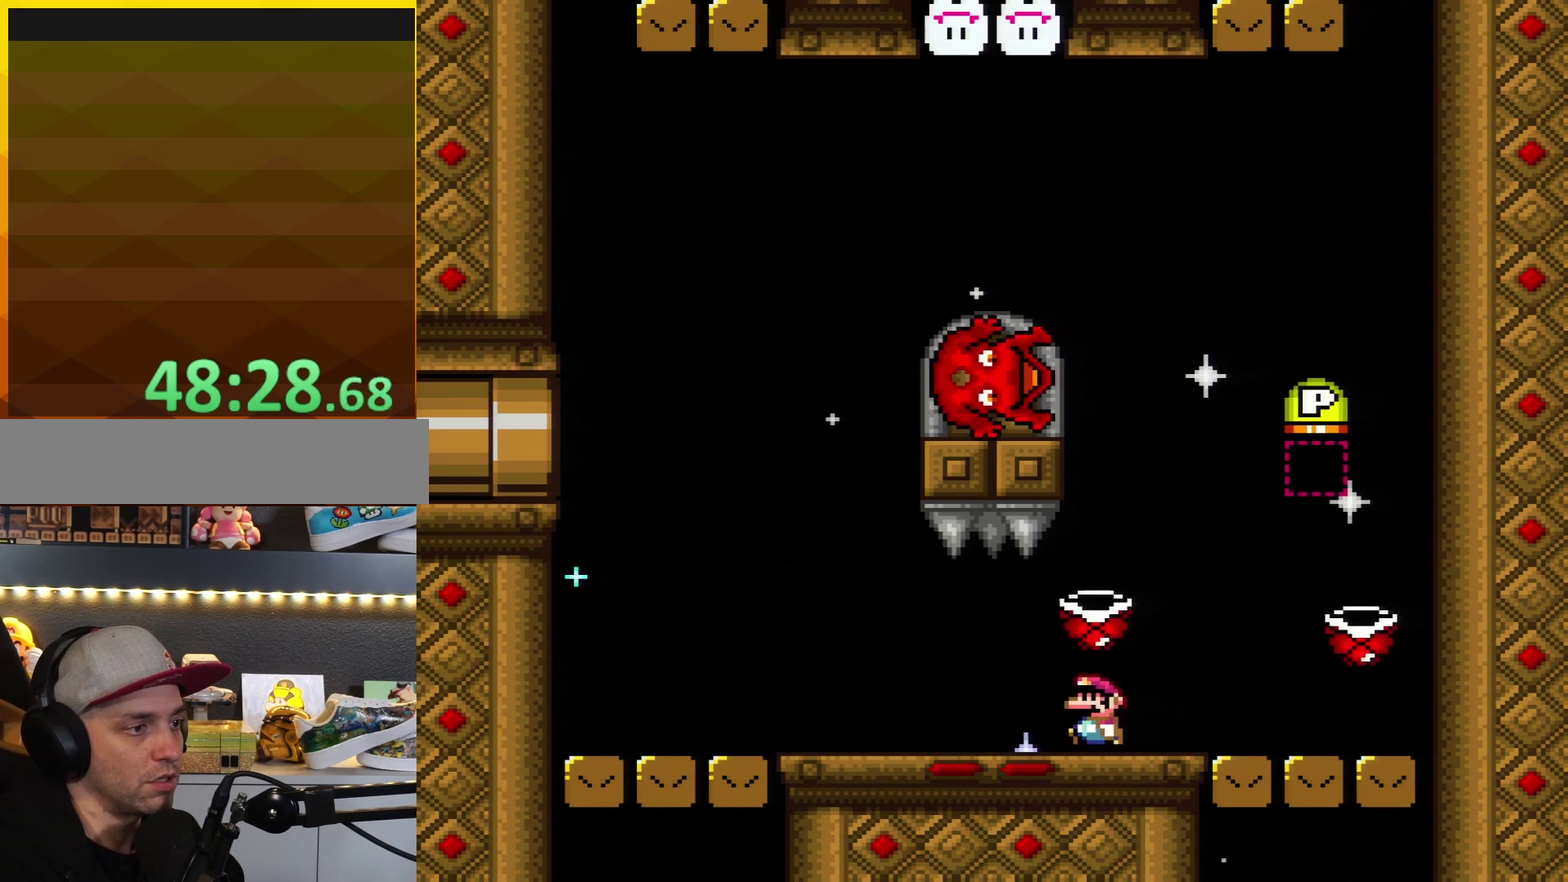
{"buttons": ["Y", "DPAD_LEFT"], "events": [[367, "DPAD_LEFT", "down"]]}
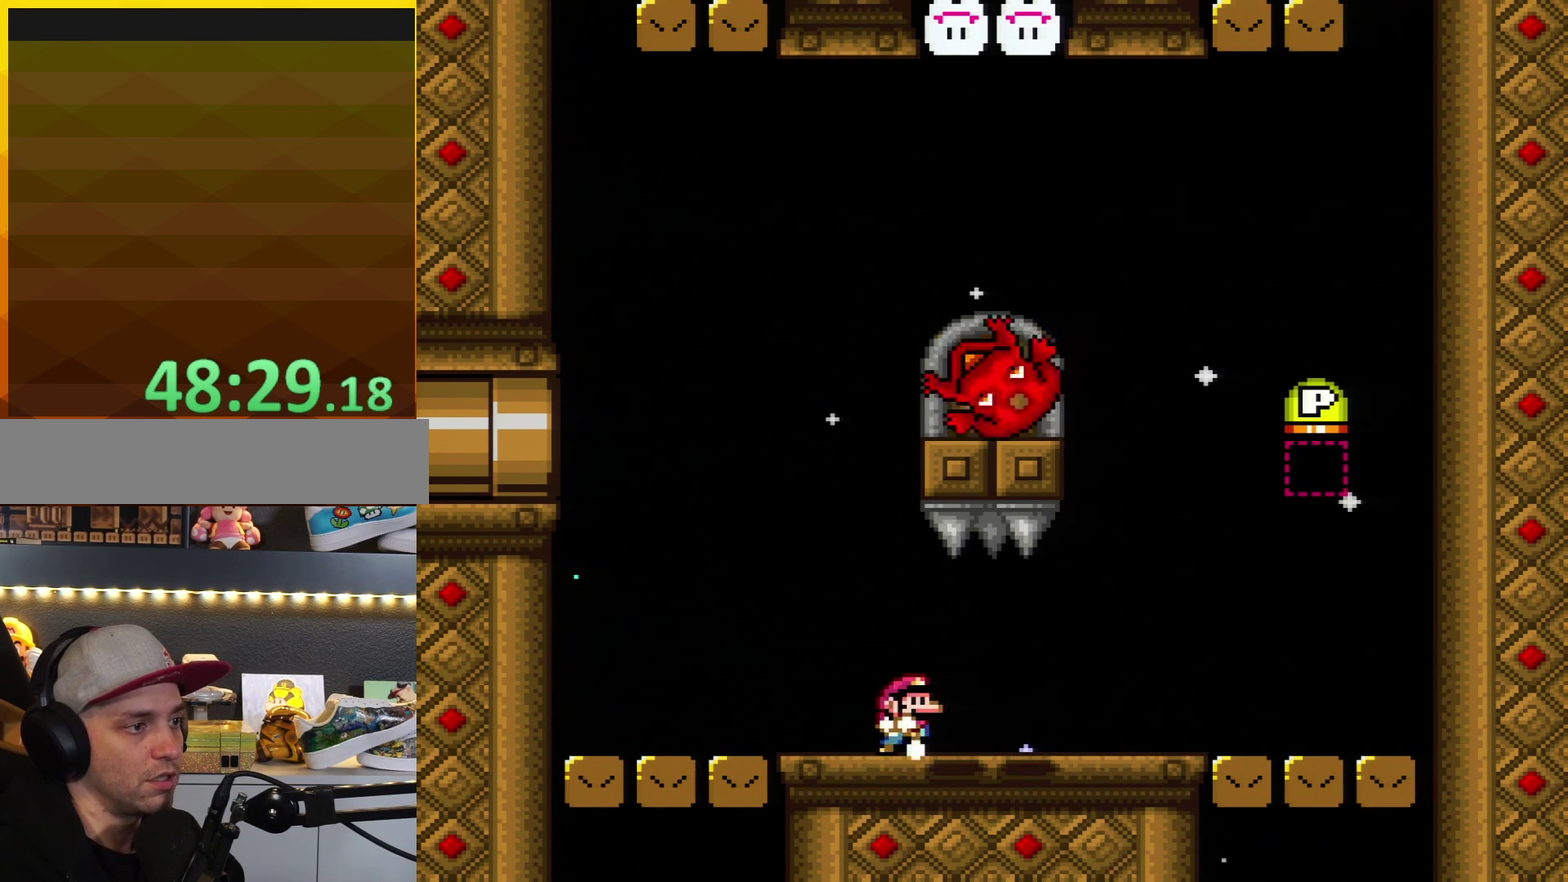
{"buttons": ["Y", "DPAD_LEFT"], "events": [[17, "DPAD_LEFT", "up"], [83, "DPAD_RIGHT", "down"], [383, "DPAD_RIGHT", "up"], [450, "DPAD_LEFT", "down"]]}
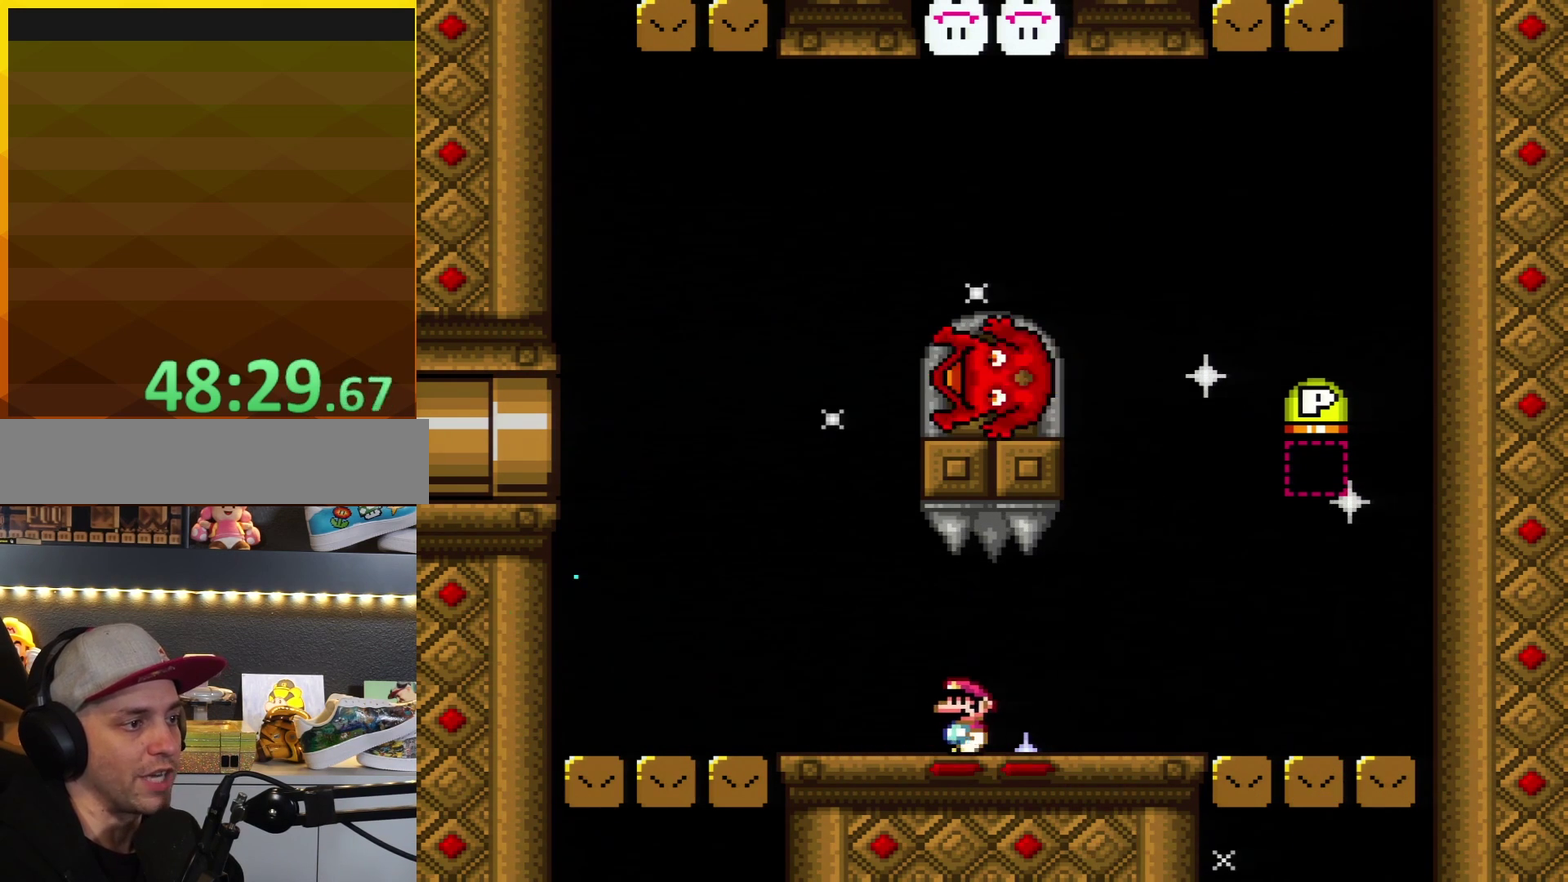
{"buttons": ["Y", "DPAD_RIGHT"], "events": [[333, "DPAD_LEFT", "up"], [450, "DPAD_RIGHT", "down"]]}
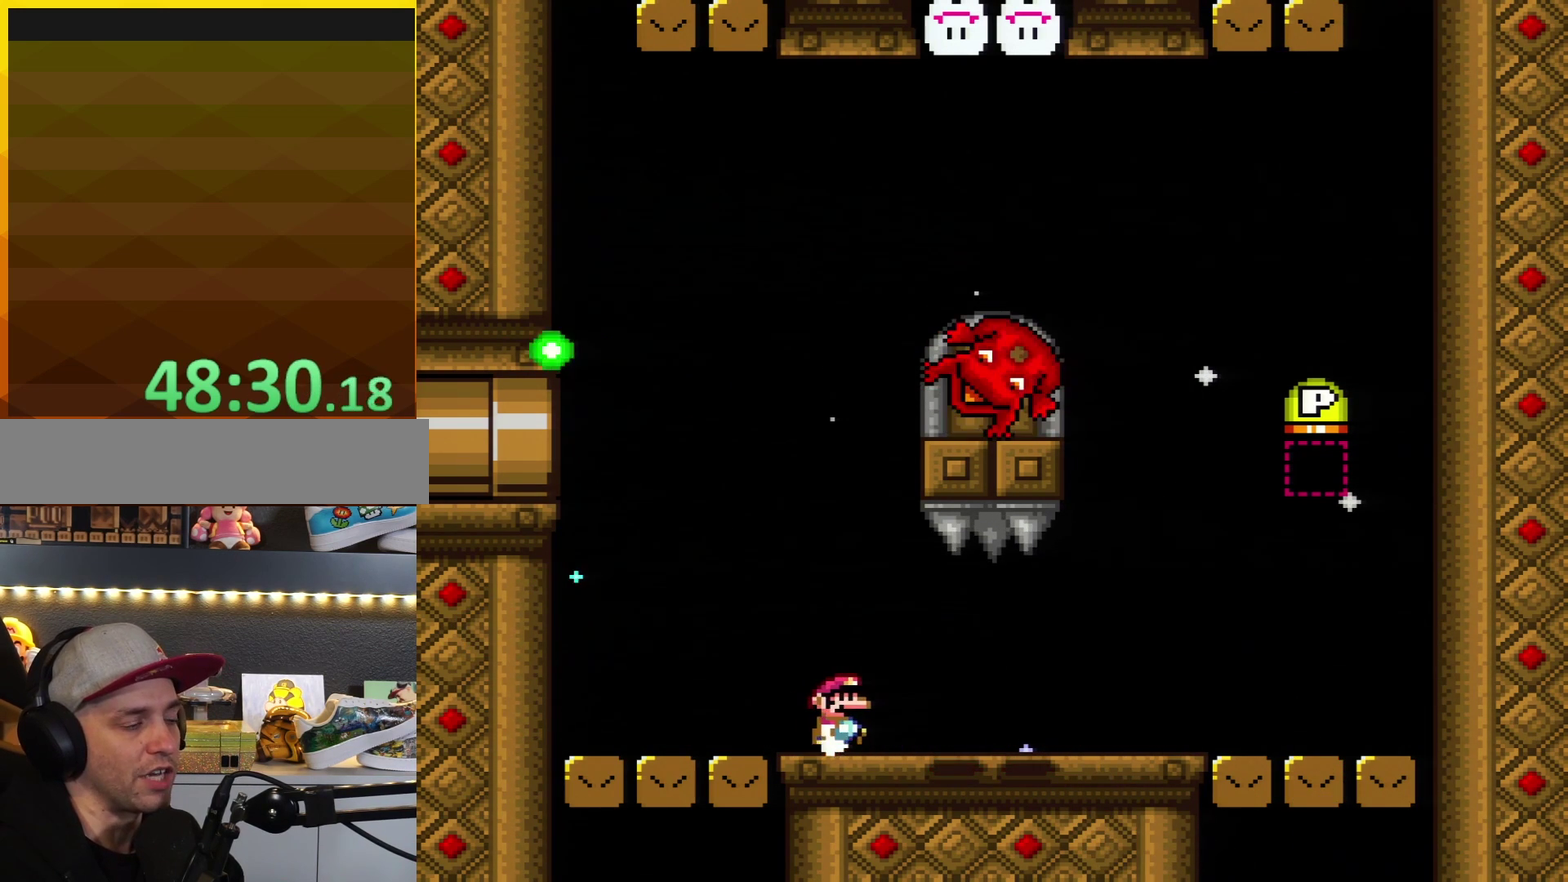
{"buttons": ["Y", "DPAD_RIGHT"], "events": [[117, "DPAD_RIGHT", "up"], [133, "DPAD_LEFT", "down"], [333, "DPAD_LEFT", "up"], [417, "DPAD_RIGHT", "down"]]}
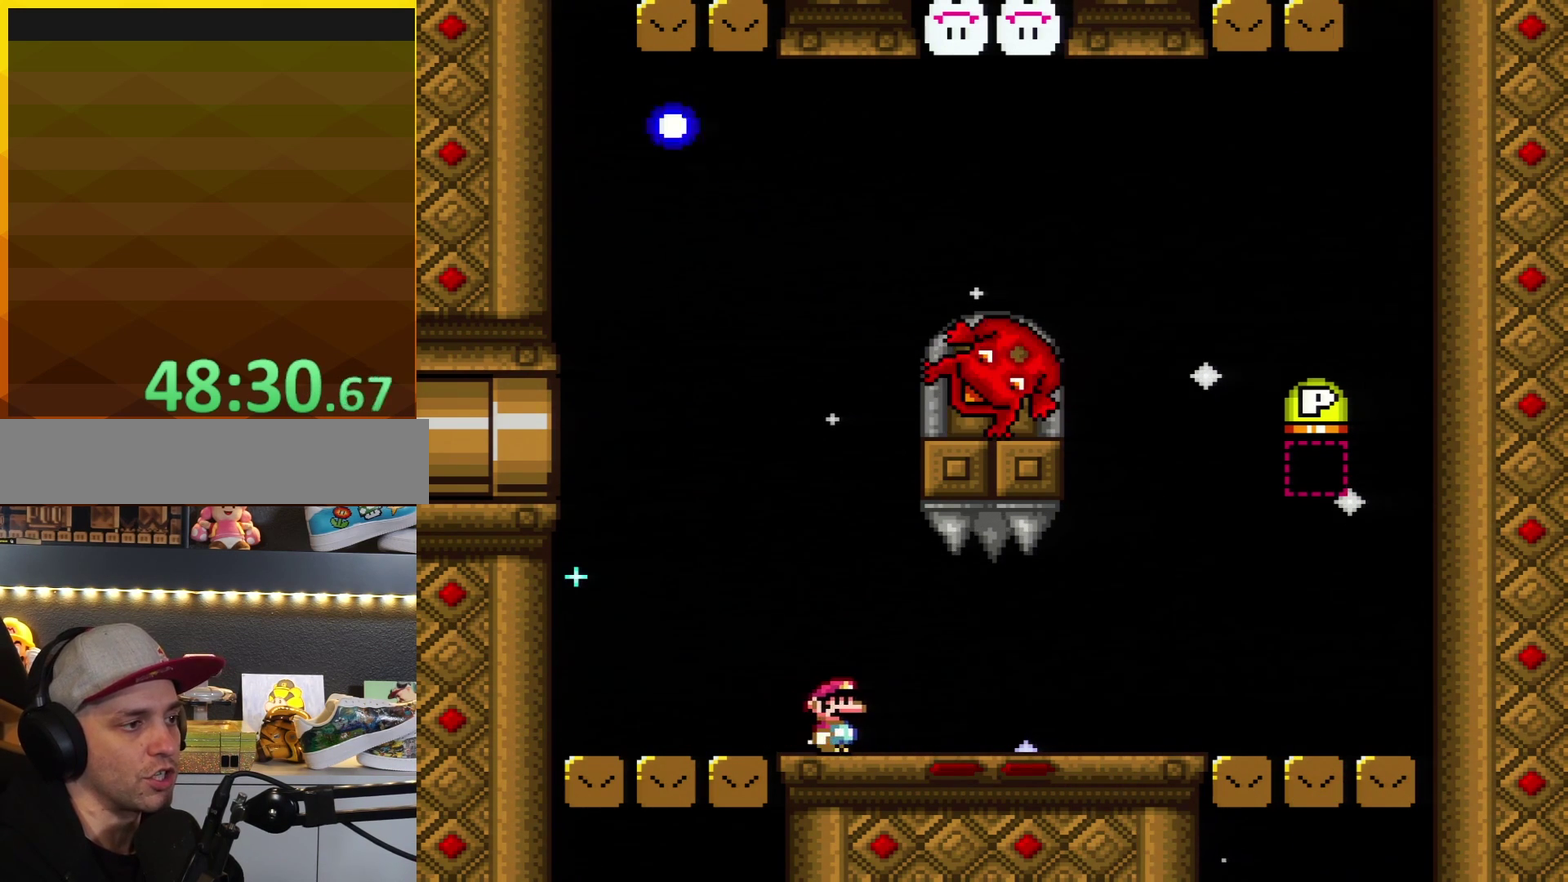
{"buttons": ["Y", "DPAD_RIGHT"], "events": []}
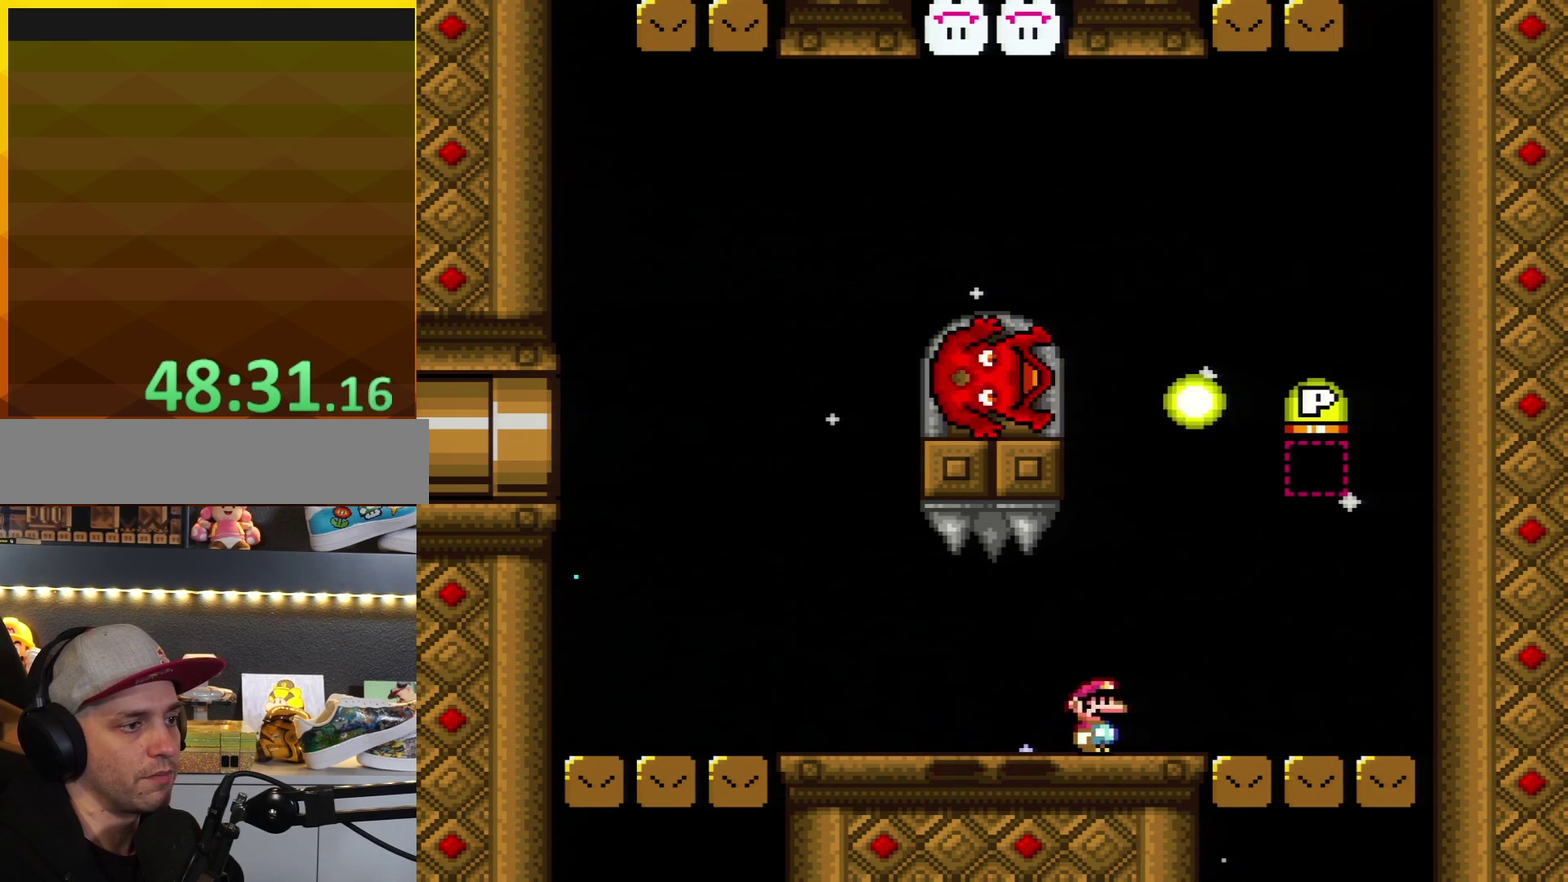
{"buttons": ["B", "Y", "DPAD_LEFT"], "events": [[333, "B", "down"], [450, "DPAD_RIGHT", "up"], [483, "DPAD_LEFT", "down"]]}
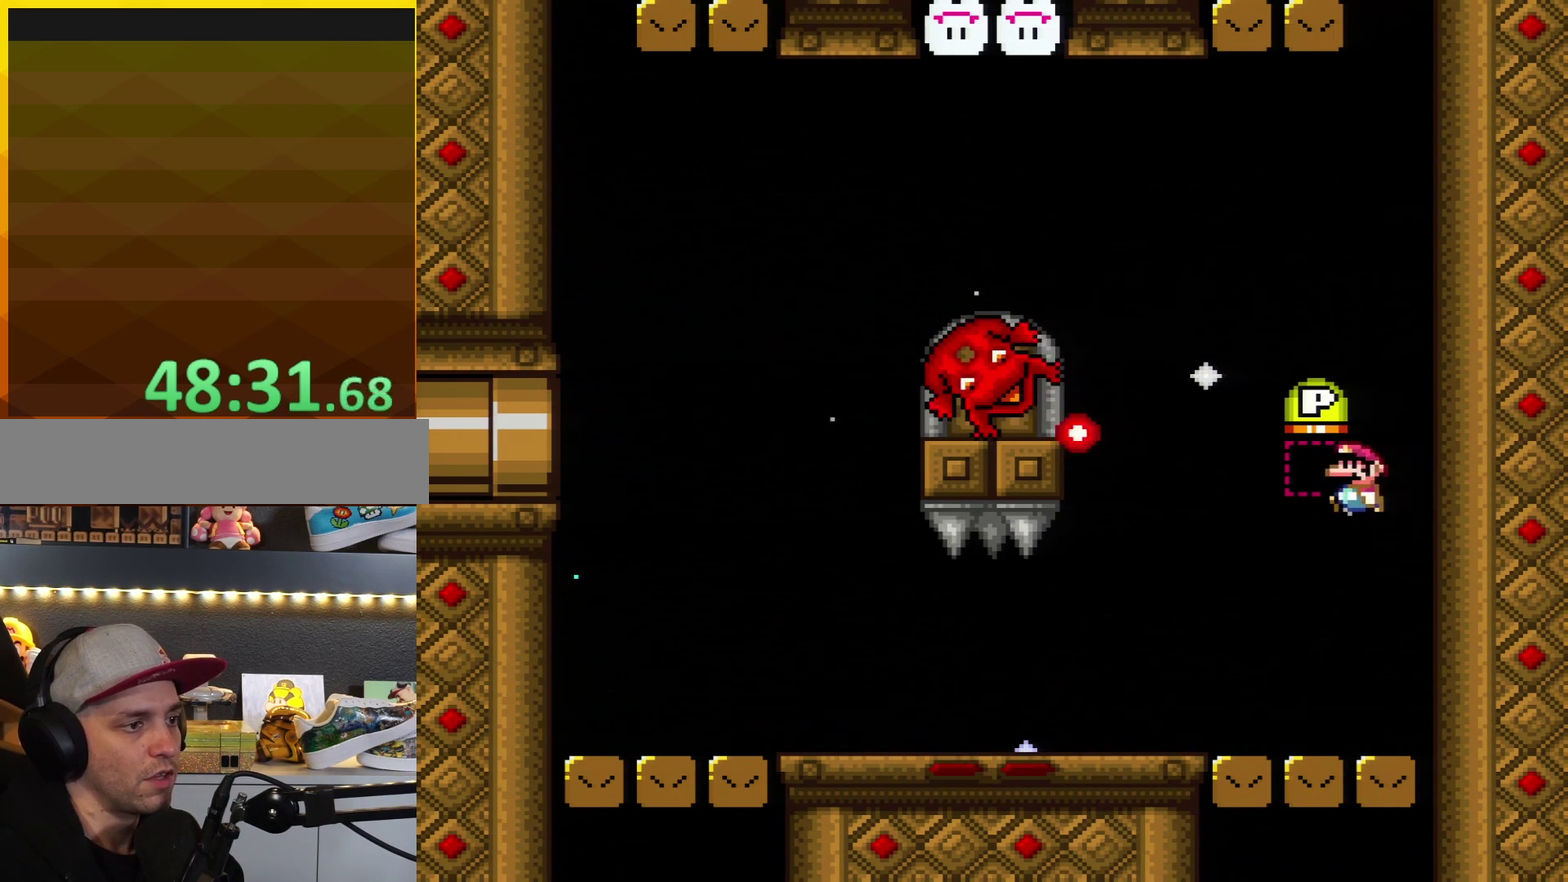
{"buttons": ["Y", "DPAD_LEFT"], "events": [[417, "B", "up"]]}
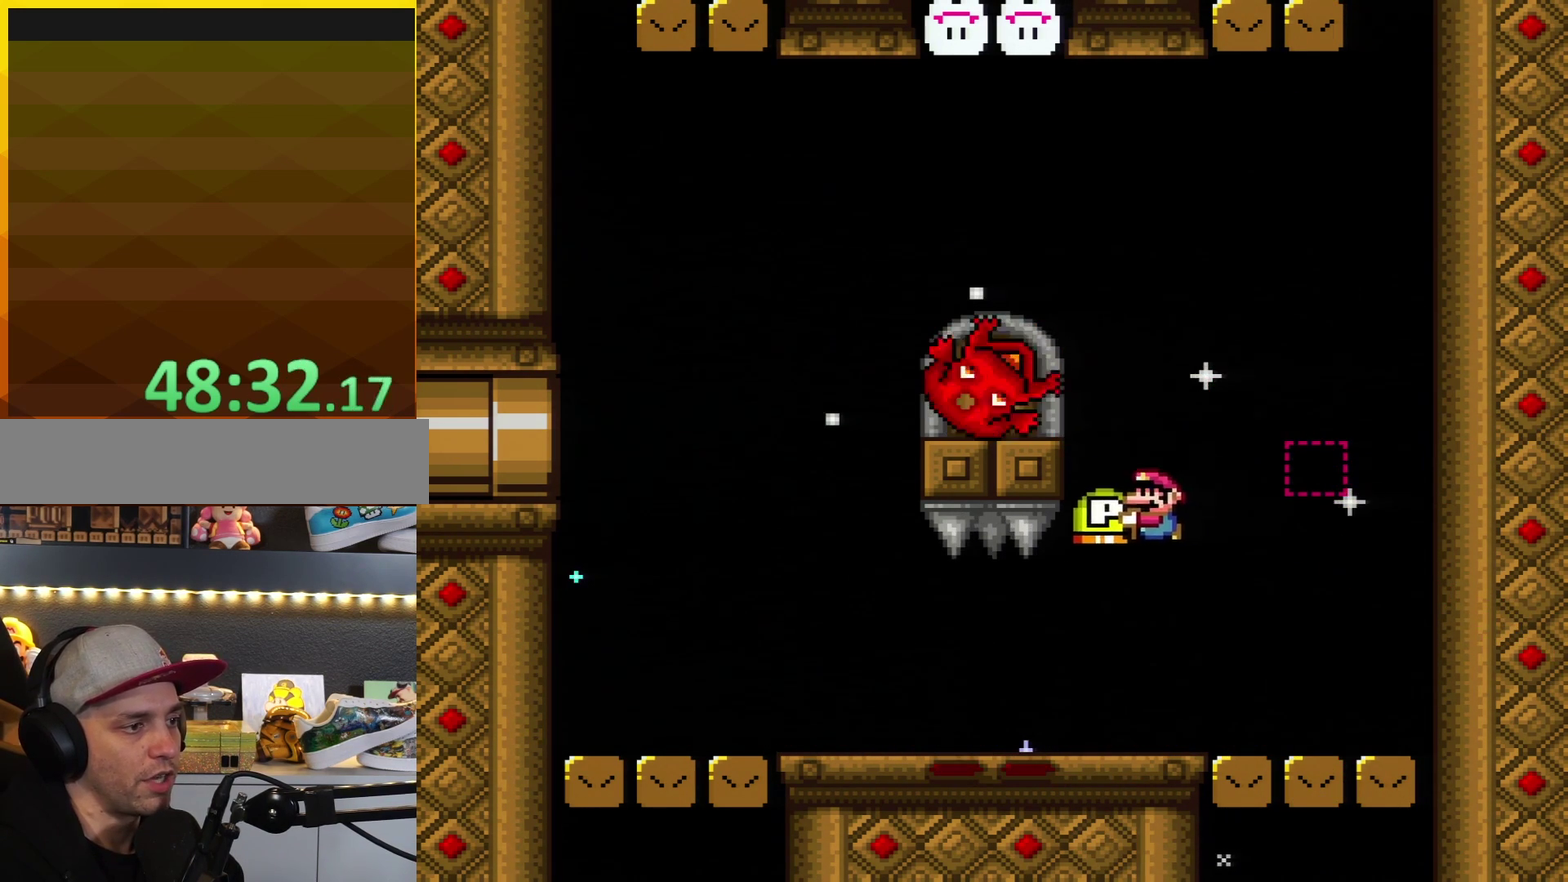
{"buttons": ["Y", "DPAD_DOWN"], "events": [[417, "DPAD_DOWN", "down"], [417, "DPAD_LEFT", "up"]]}
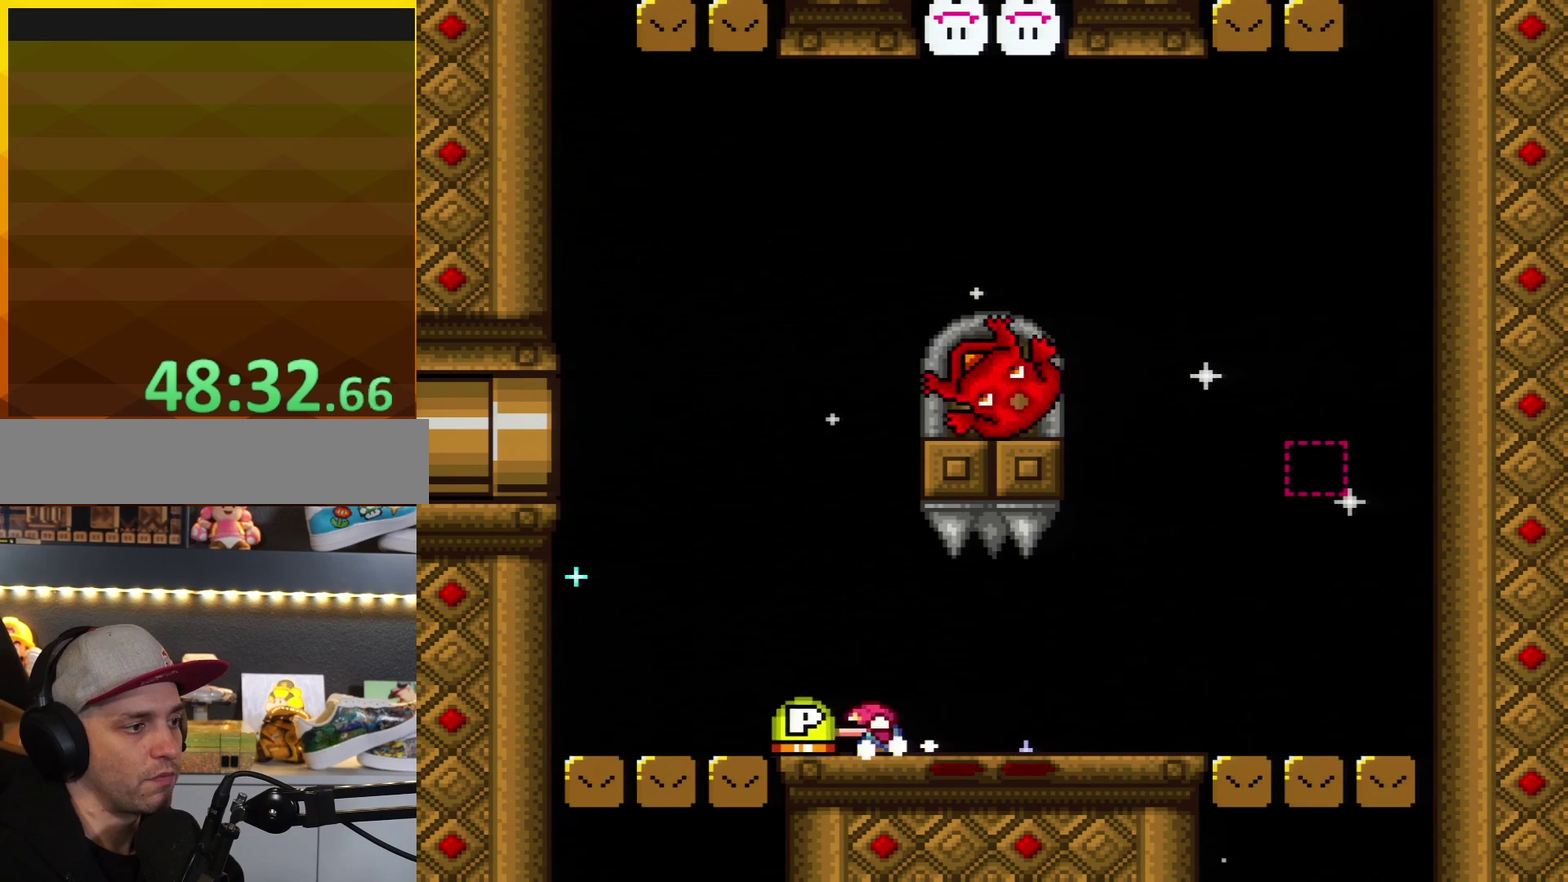
{"buttons": ["DPAD_RIGHT"], "events": [[50, "Y", "up"], [133, "B", "down"], [133, "DPAD_DOWN", "up"], [200, "B", "up"], [367, "DPAD_RIGHT", "down"]]}
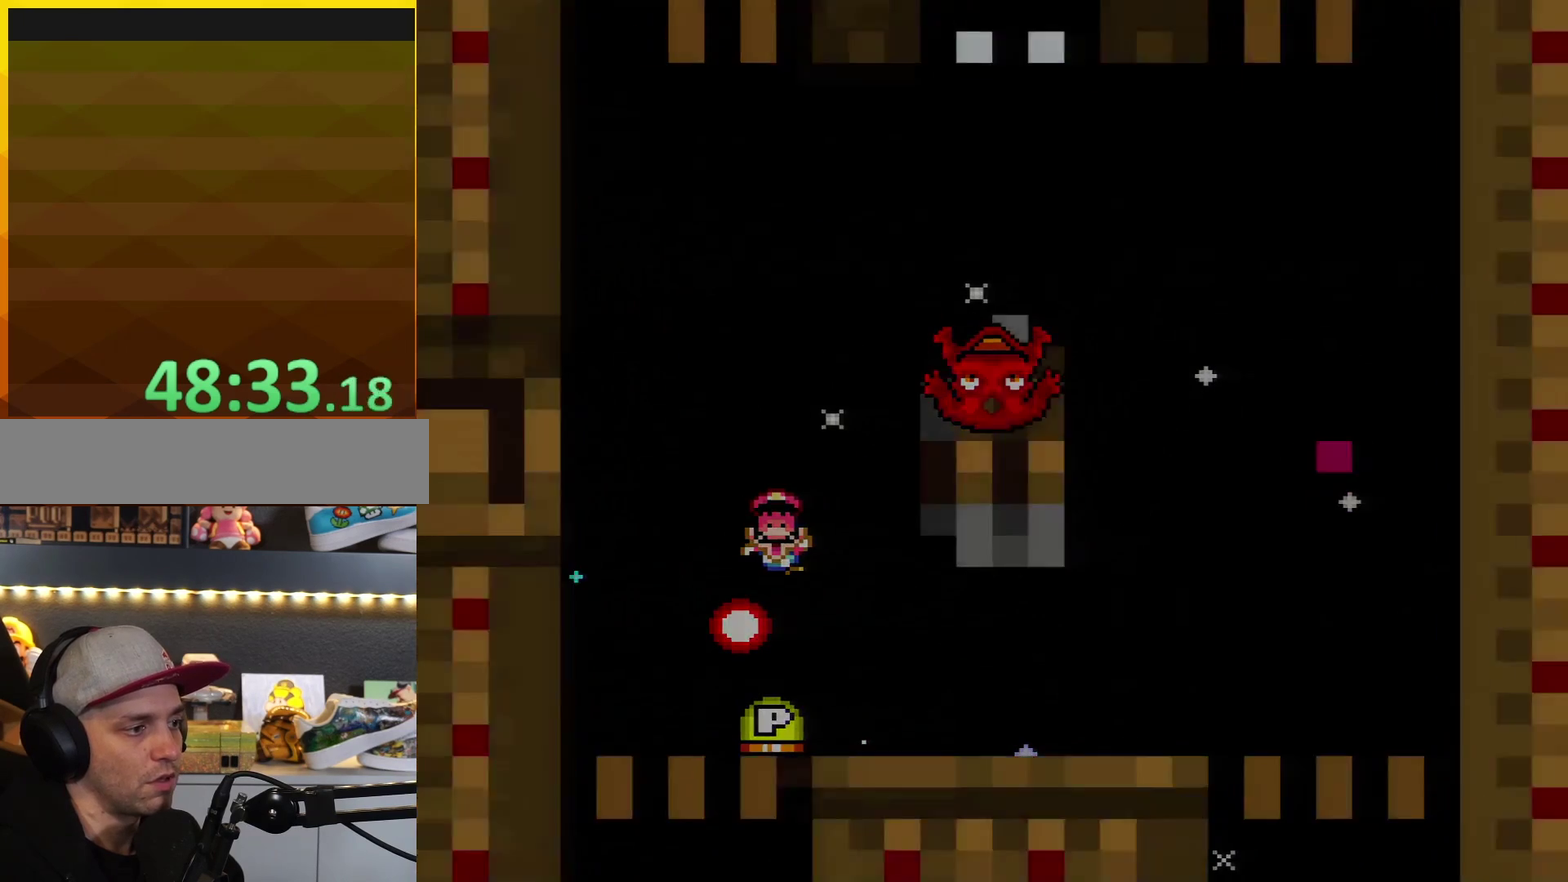
{"buttons": [], "events": [[133, "DPAD_RIGHT", "up"]]}
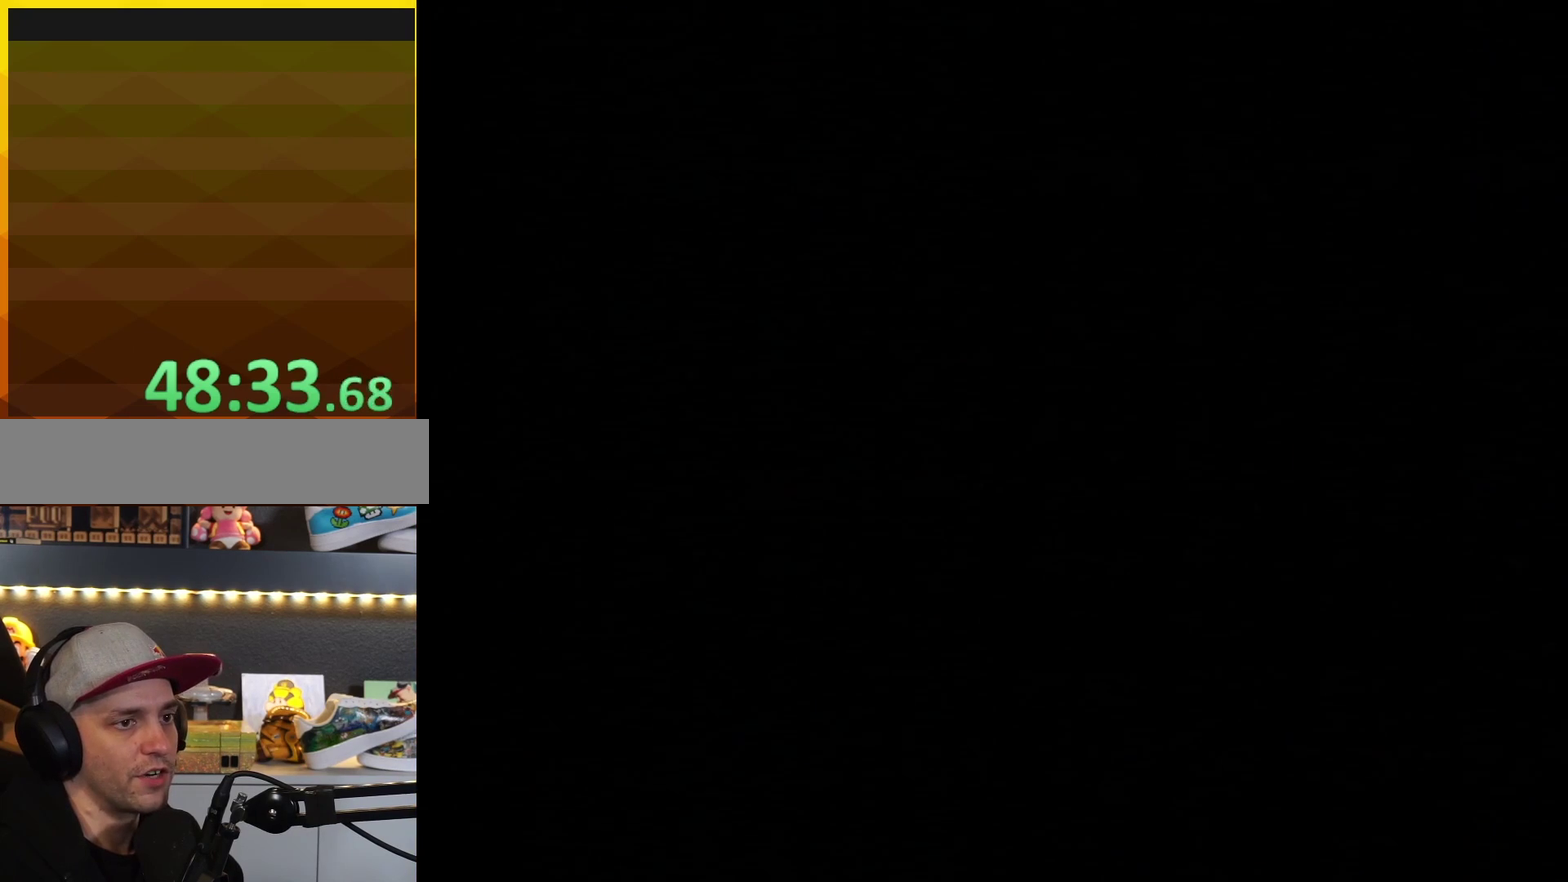
{"buttons": ["Y", "DPAD_RIGHT"], "events": [[383, "Y", "down"], [500, "DPAD_RIGHT", "down"]]}
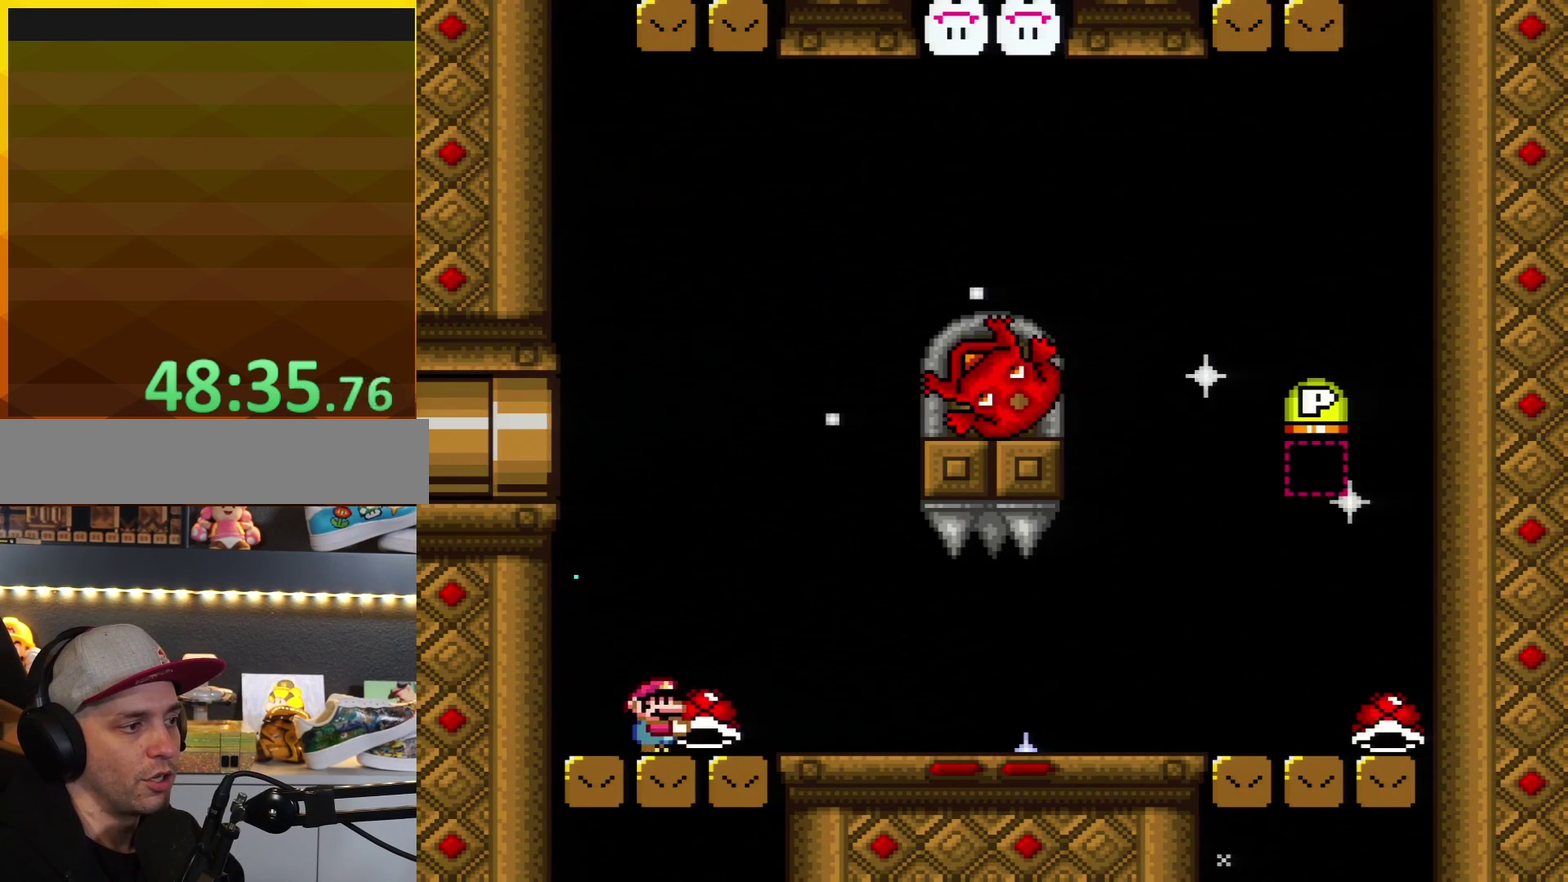
{"buttons": ["Y", "DPAD_RIGHT"], "events": [[50, "DPAD_UP", "down"], [183, "Y", "up"], [283, "Y", "down"], [400, "DPAD_UP", "up"]]}